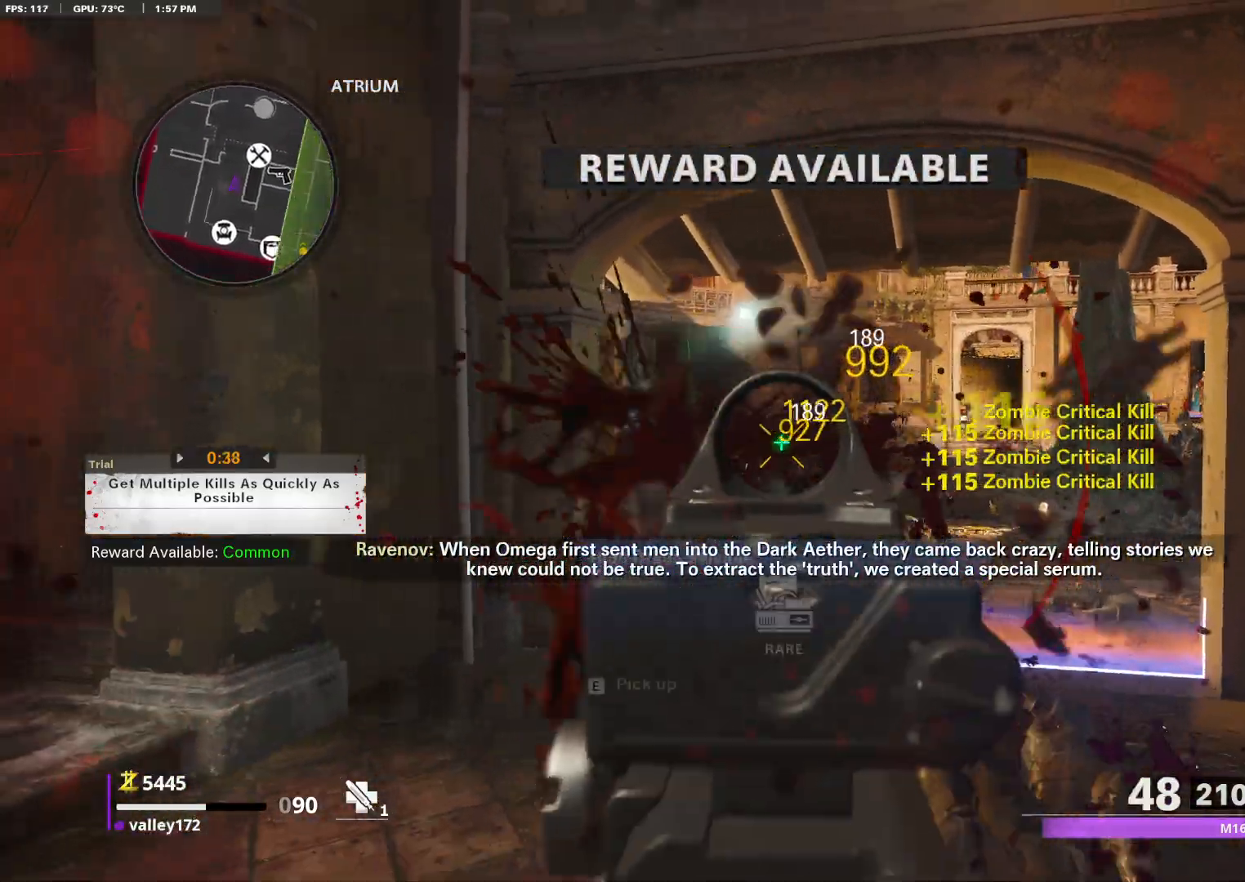
Gameplay with keyboard and mouse; each line is a JSON object with the keys and mouse buttons held at the frame after it. "events" lists presses ("down") and releases ("up") of "1", "2", "3", "4", "a", "alt", "ctrl", "d", "e", "end", "escape", "f", "f1", "minus", "q", "r", "s", "shift", "space", "tab", "up", "w", "x", "z", "mouse_left", "mouse_right", "mouse_wheel_up" and "mouse_wheel_down" between this image and that frame as [ms after this image, input, new state], when the widget could be followed in between. "mouse_left", "mouse_right", "mouse_wheel_up", "mouse_wheel_down" = the "left", "right", "wheel_up", "wheel_down" buttons of the "mouse" list. No other keys are recorded. Not read: c mouse_move.
{"keys": ["d", "s"], "mouse": ["left", "right"], "events": [[50, "mouse_left", "up"], [100, "mouse_left", "down"], [133, "s", "up"], [233, "mouse_left", "up"], [283, "mouse_left", "down"], [367, "mouse_left", "up"], [467, "mouse_left", "down"], [467, "s", "down"]]}
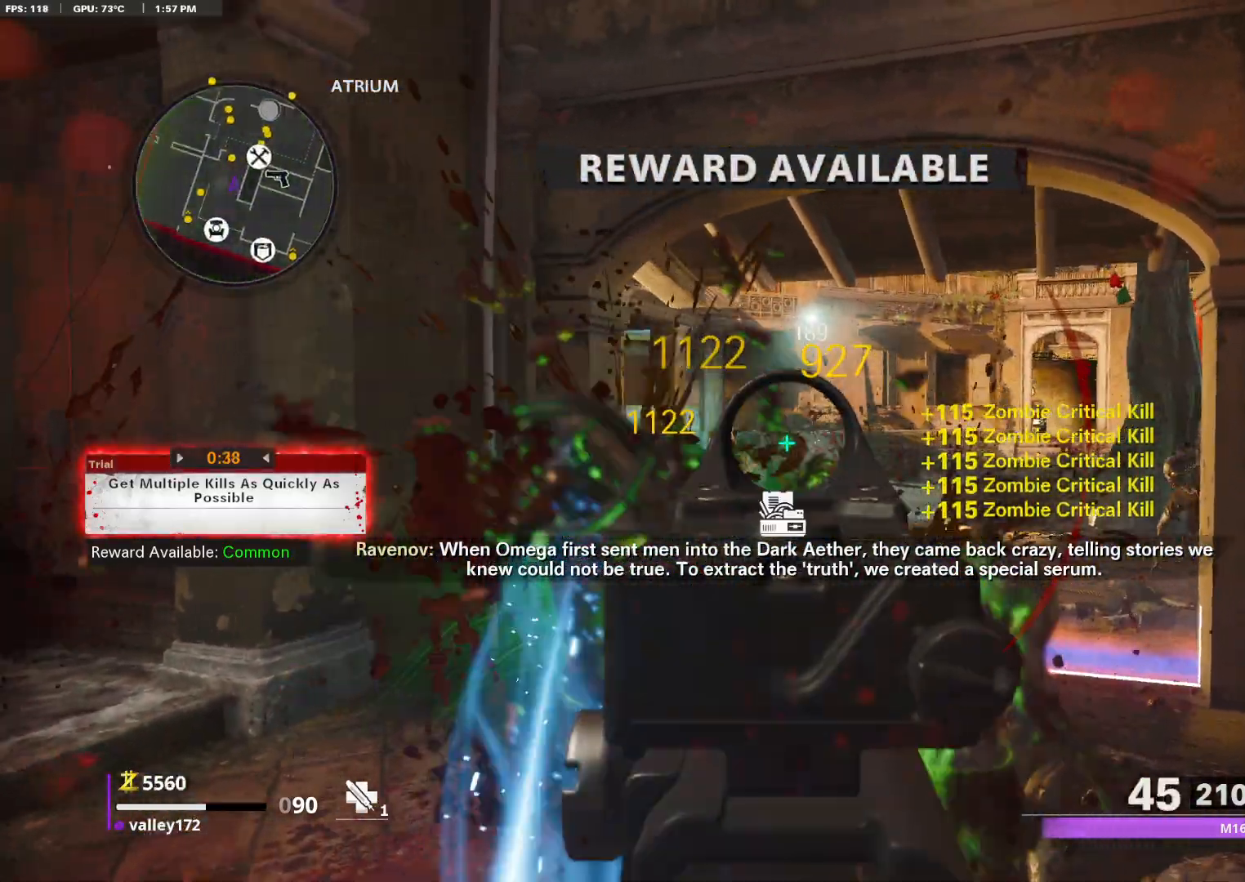
{"keys": ["s"], "mouse": ["left", "right"], "events": [[17, "d", "up"], [67, "mouse_left", "up"], [150, "mouse_left", "down"], [250, "a", "down"], [250, "mouse_left", "up"], [300, "mouse_left", "down"], [383, "a", "up"], [383, "mouse_left", "up"], [483, "mouse_left", "down"]]}
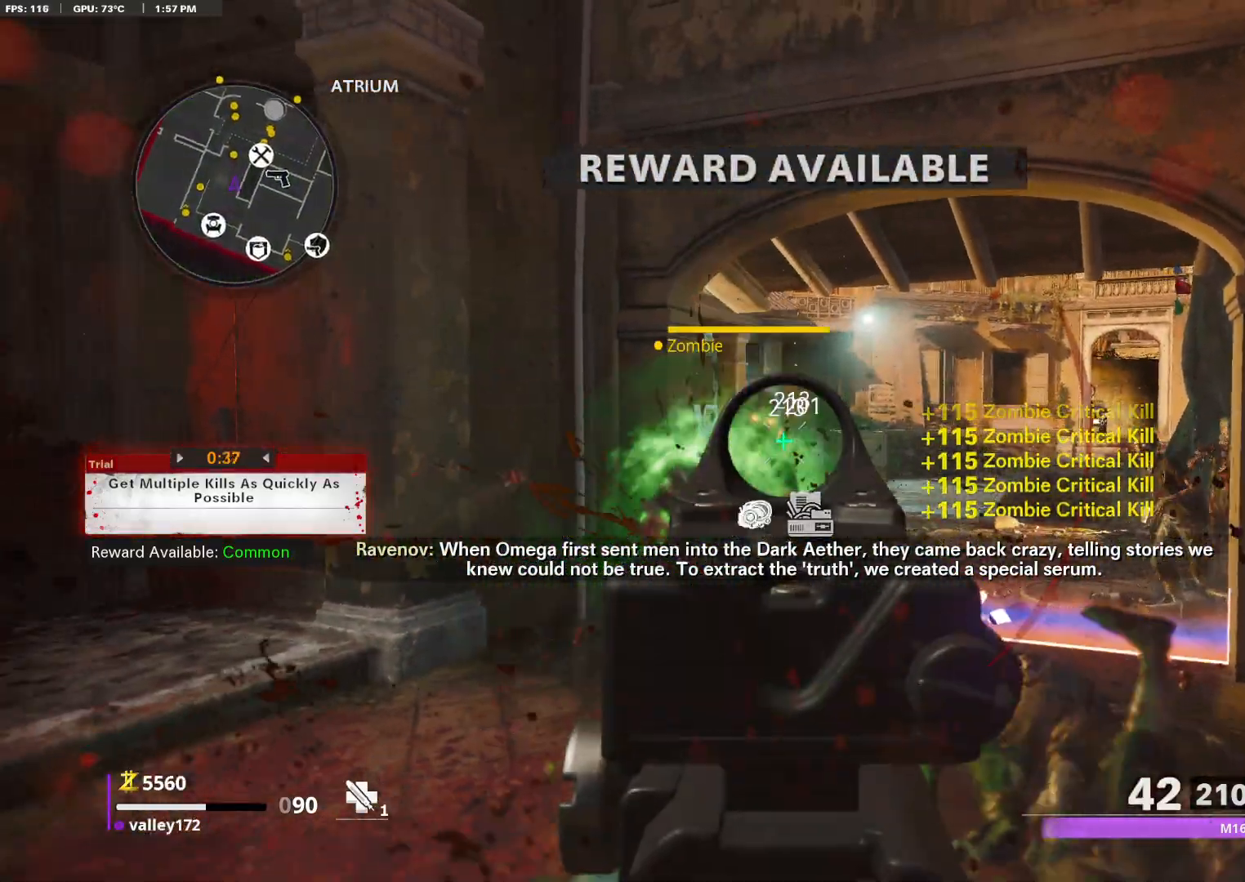
{"keys": [], "mouse": ["right"]}
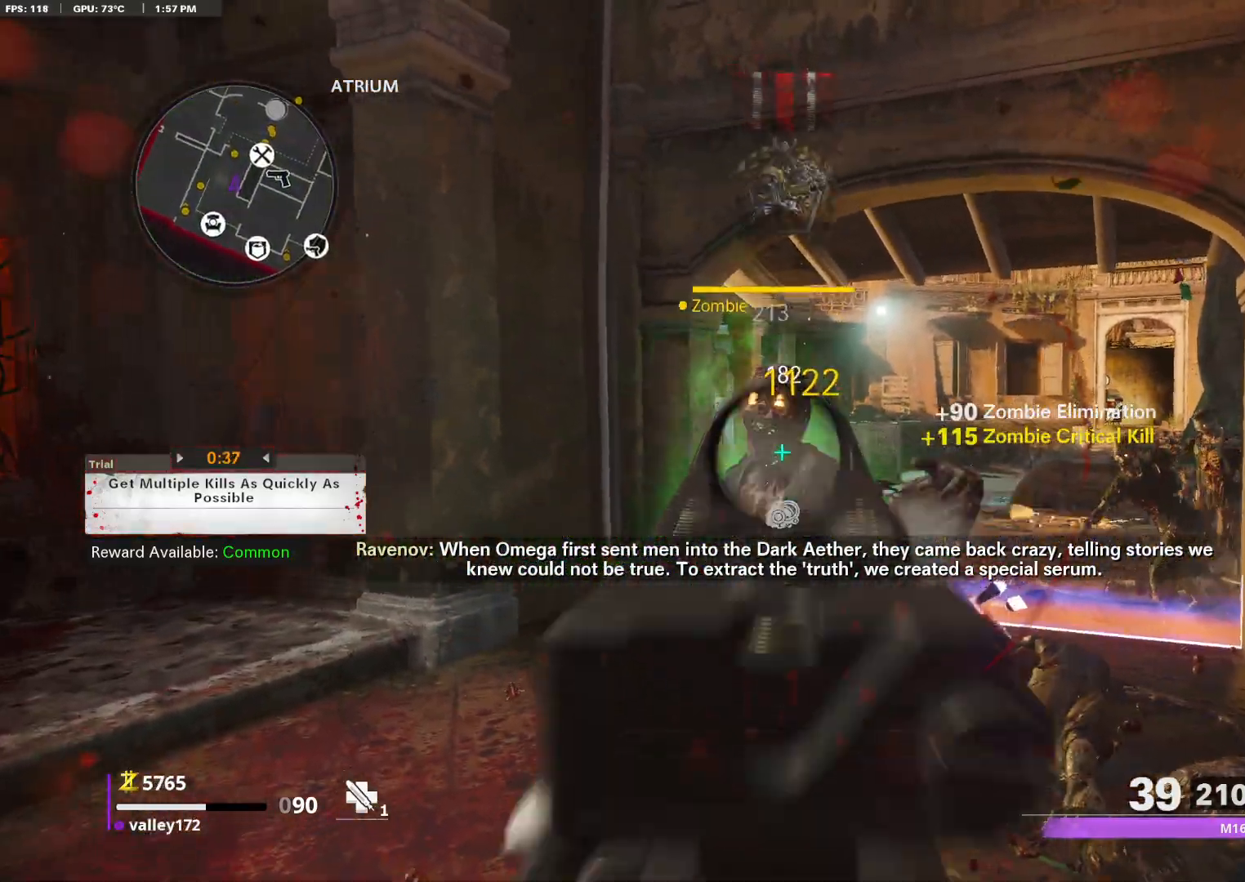
{"keys": ["a"], "mouse": ["right"], "events": [[50, "mouse_left", "down"], [100, "a", "down"], [133, "mouse_left", "up"], [183, "mouse_right", "up"], [233, "mouse_right", "down"]]}
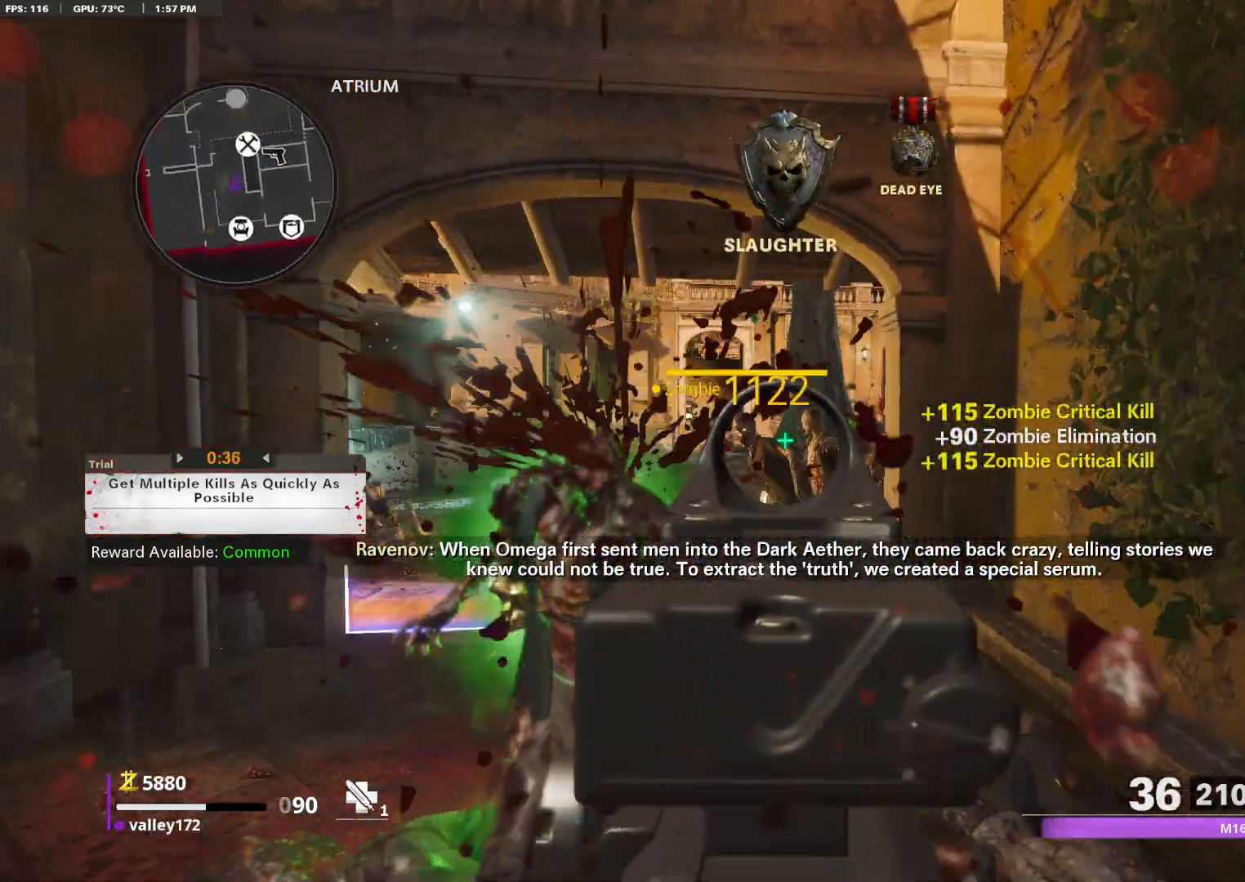
{"keys": ["a"], "mouse": ["left", "right"], "events": [[67, "mouse_left", "down"], [150, "mouse_left", "up"], [250, "mouse_left", "down"], [350, "mouse_left", "up"], [433, "mouse_left", "down"]]}
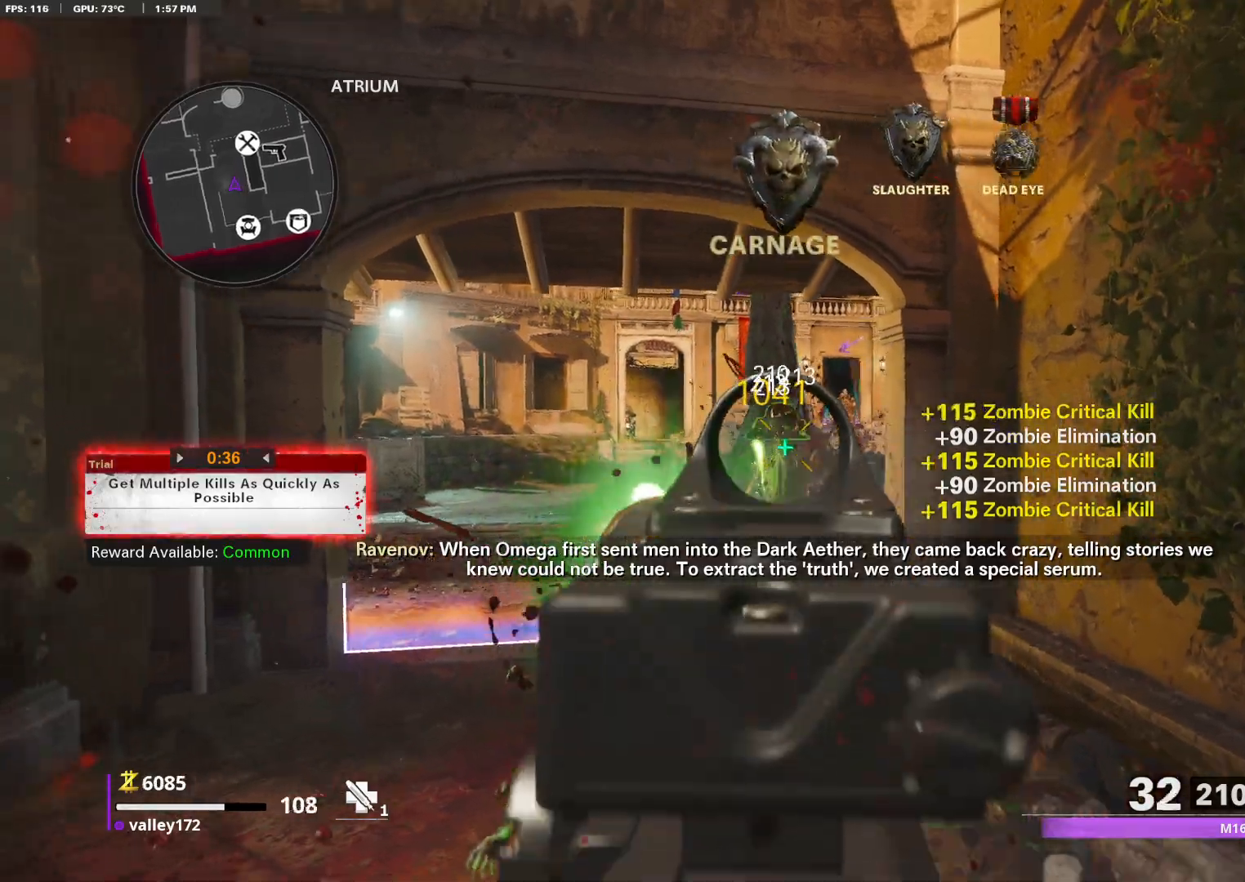
{"keys": ["d"], "mouse": ["left", "right"], "events": [[33, "mouse_left", "up"], [133, "mouse_left", "down"], [217, "mouse_left", "up"], [317, "mouse_left", "down"], [400, "mouse_left", "up"], [450, "d", "down"], [450, "mouse_left", "down"], [500, "a", "up"]]}
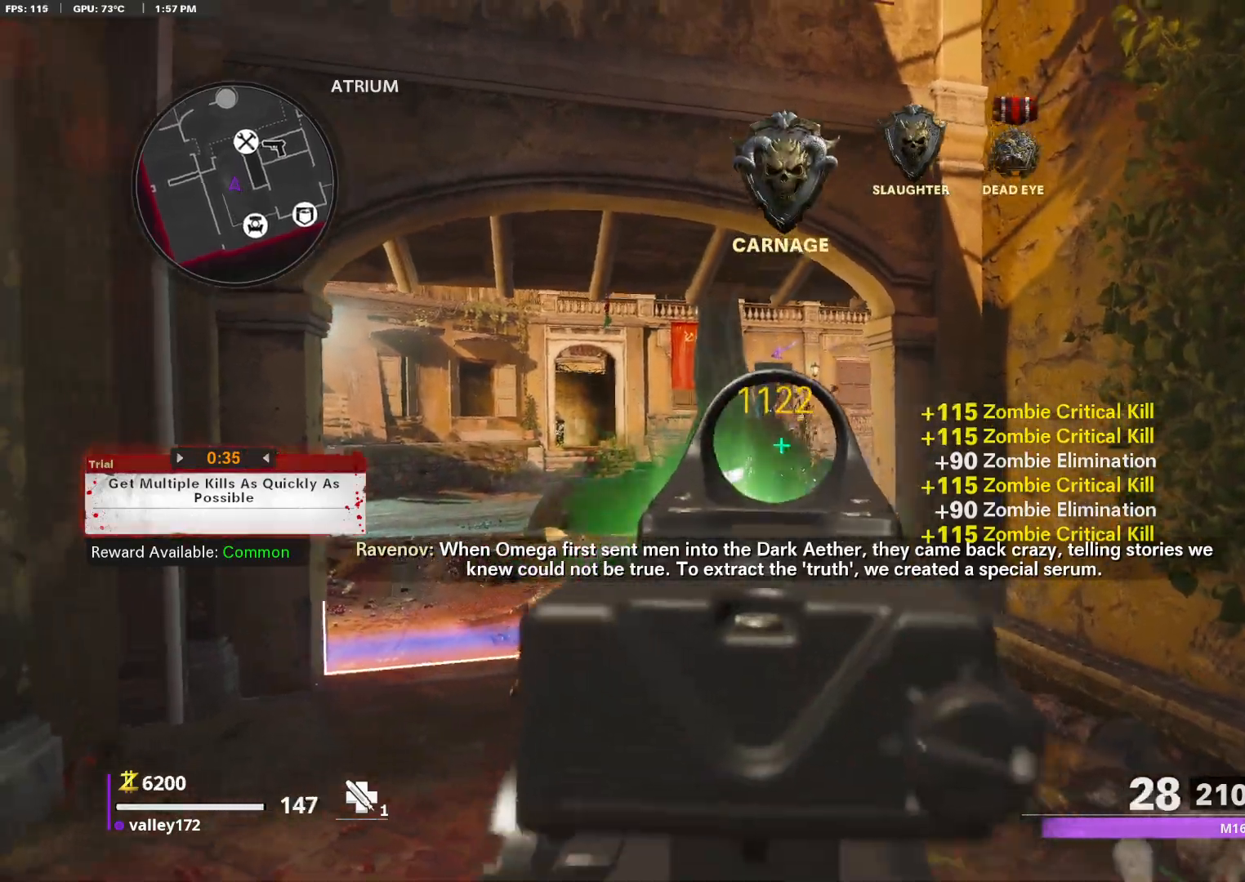
{"keys": ["d"], "mouse": ["right"], "events": [[50, "mouse_left", "up"], [133, "mouse_left", "down"], [283, "mouse_left", "up"], [383, "mouse_left", "down"], [467, "mouse_left", "up"]]}
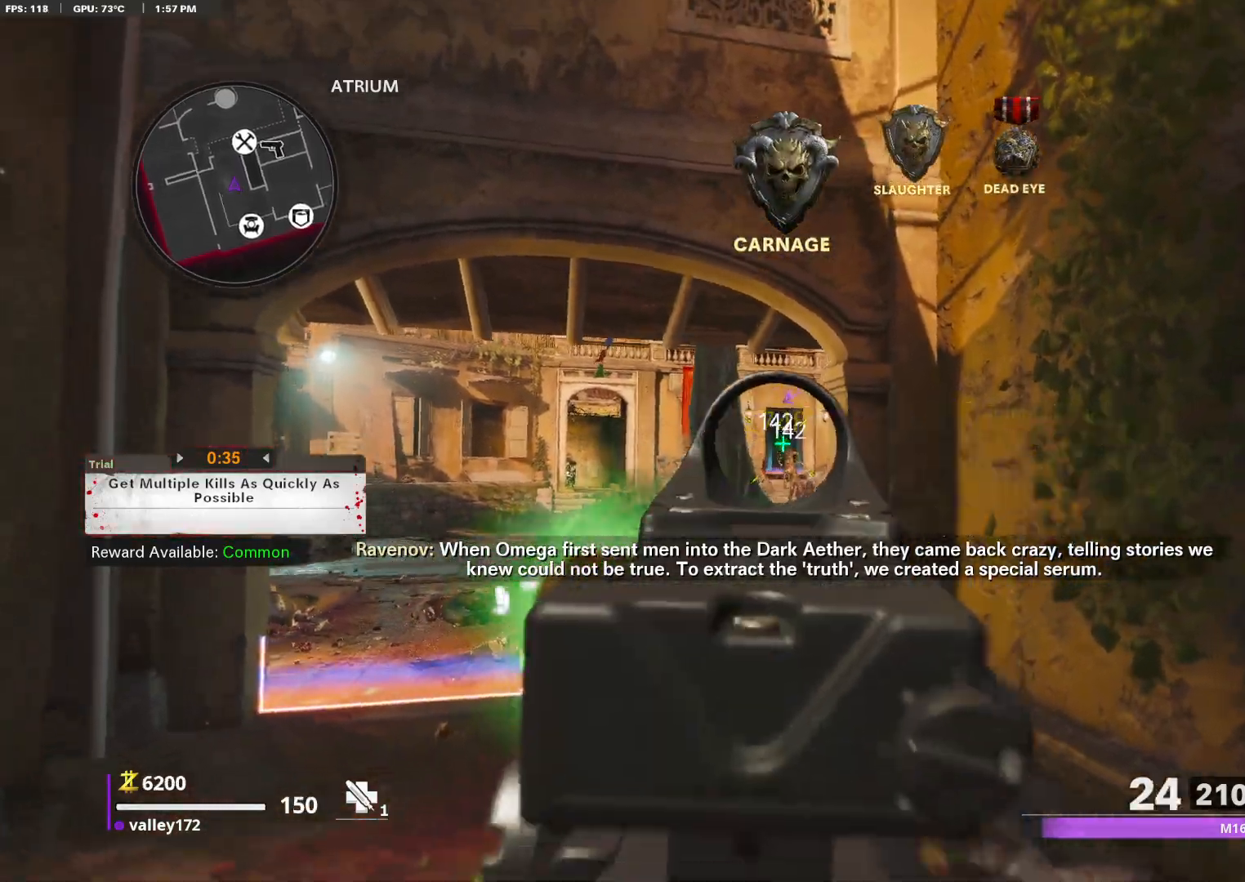
{"keys": ["d"], "mouse": ["left", "right"], "events": [[67, "d", "up"], [67, "mouse_left", "down"], [150, "d", "down"], [200, "mouse_left", "up"], [250, "a", "down"], [250, "d", "up"], [250, "mouse_left", "down"], [383, "mouse_left", "up"], [483, "a", "up"], [483, "d", "down"], [483, "mouse_left", "down"]]}
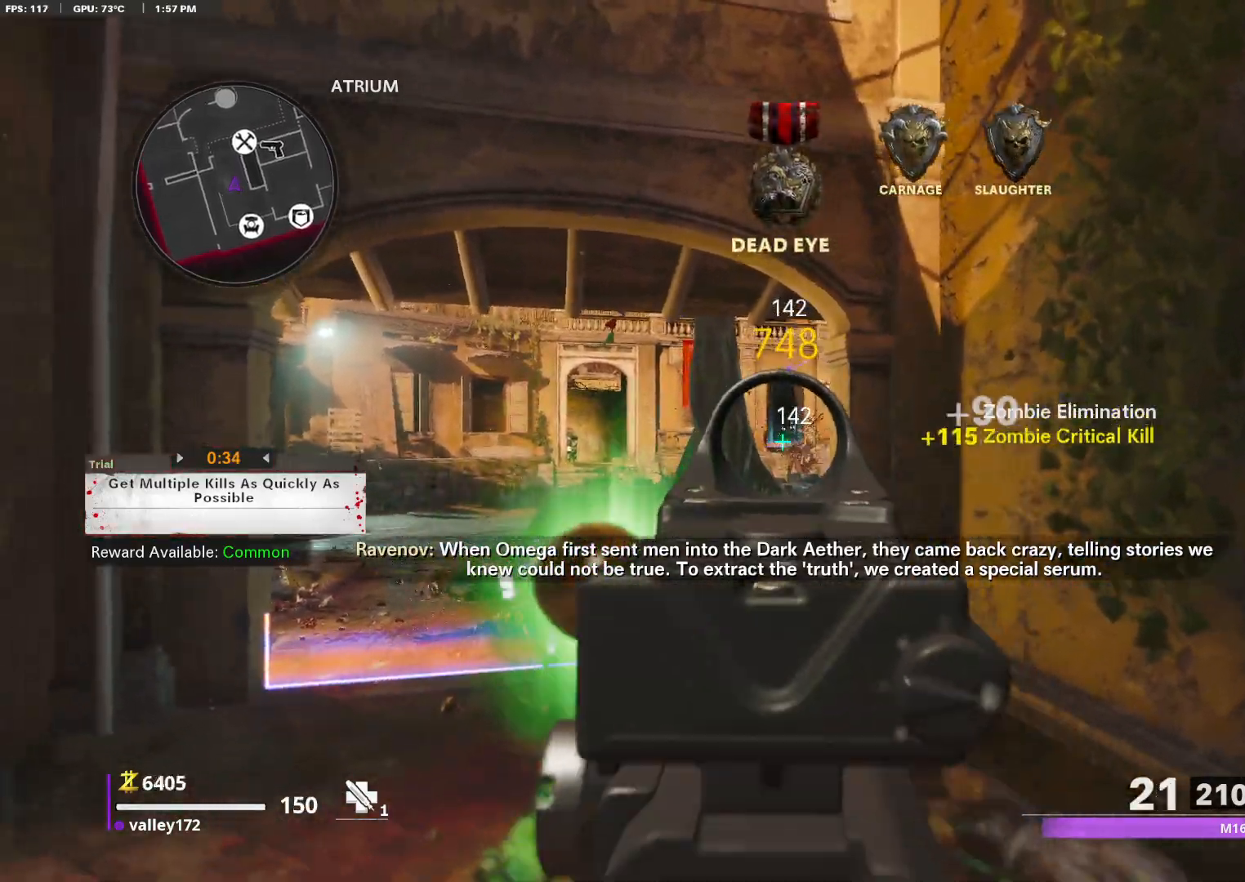
{"keys": [], "mouse": [], "events": [[83, "mouse_left", "up"], [117, "d", "up"], [167, "mouse_left", "down"], [217, "a", "down"], [317, "a", "up"], [317, "mouse_left", "up"], [500, "mouse_right", "up"]]}